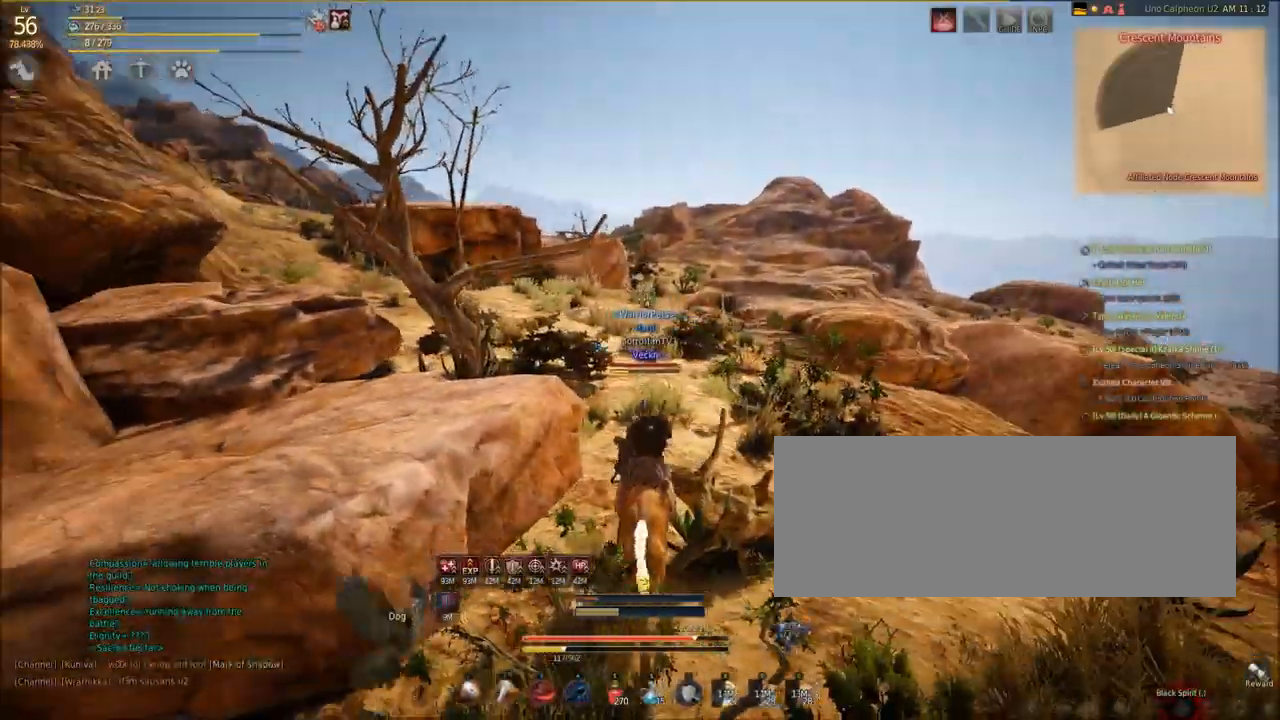
Gameplay with keyboard and mouse; each line is a JSON object with the keys and mouse buttons held at the frame after it. "events" lists presses ("down") and releases ("up") of "a", "c", "d", "e", "f", "q", "s", "shift", "space", "tab", "w", "mouse_left" and "mouse_right" between this image and that frame as [ms after this image, input, new state], when the widget could be followed in between. "mouse_left", "mouse_right" = the "left", "right" buttons of the "mouse" list. No other keys are recorded. Mouse movement is not recorded.
{"keys": ["d", "shift", "w"], "mouse": [], "events": [[400, "d", "down"]]}
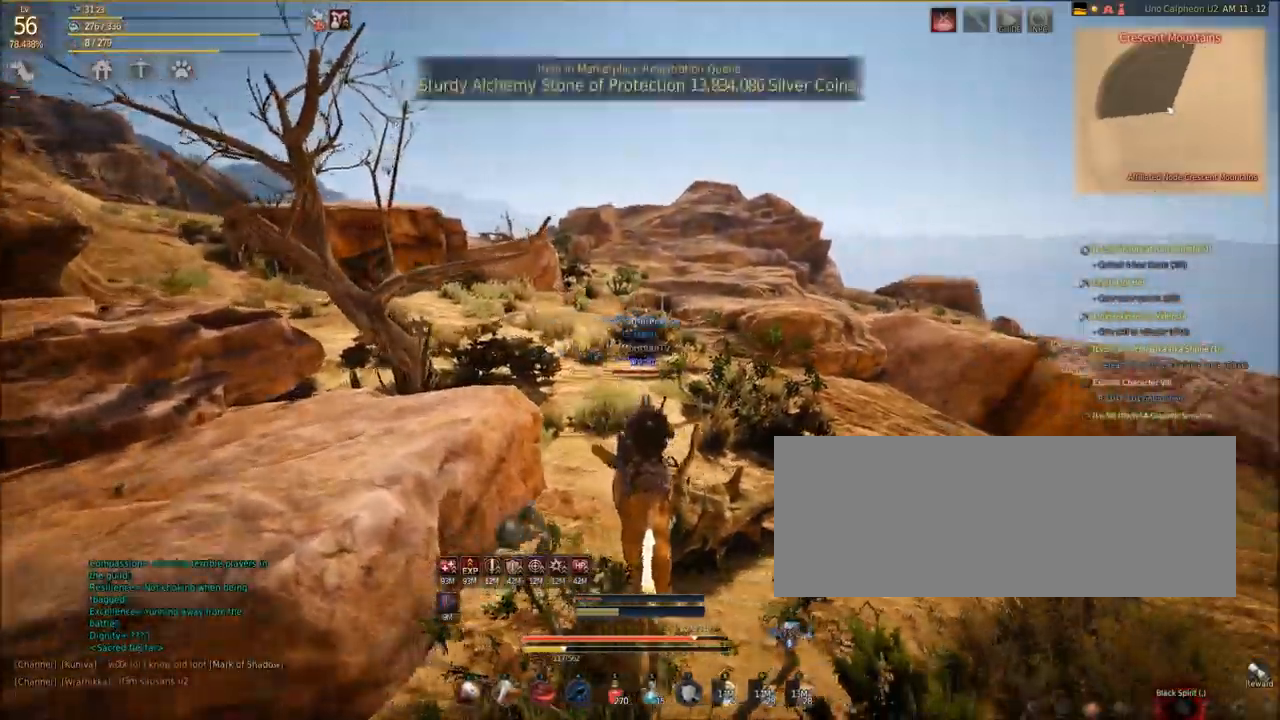
{"keys": ["d", "shift", "w"], "mouse": [], "events": []}
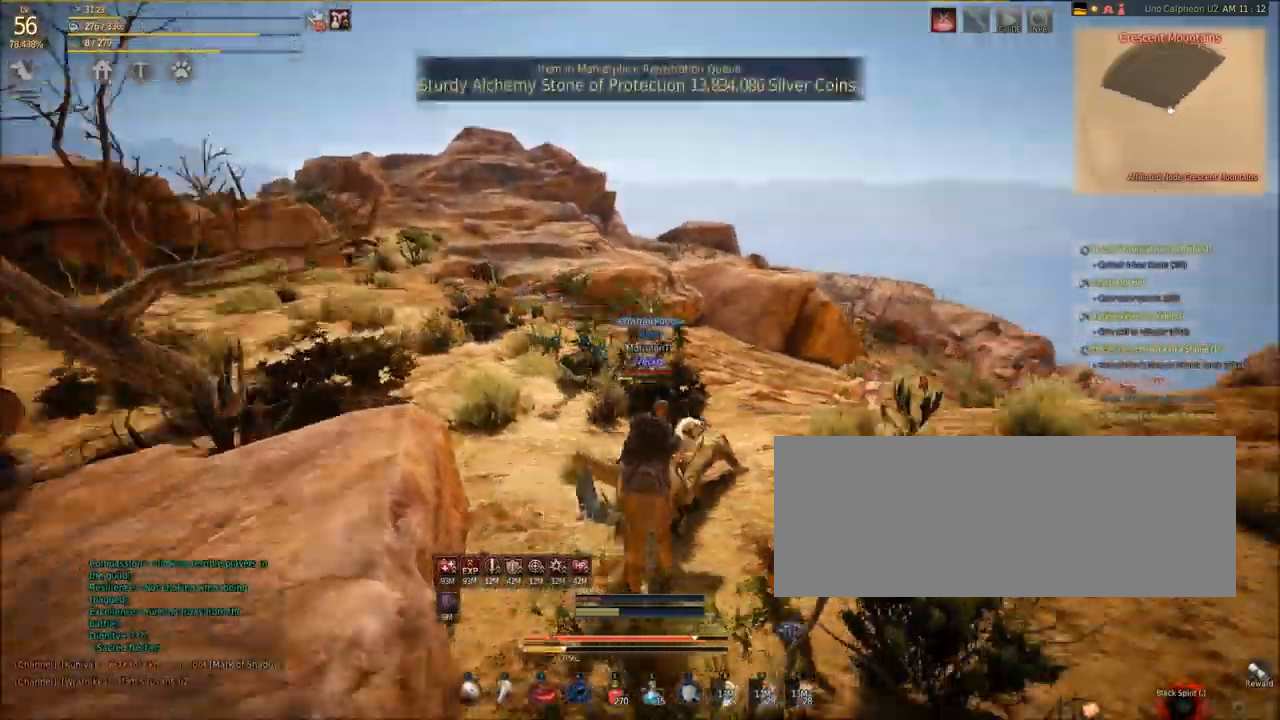
{"keys": ["d", "shift", "w"], "mouse": [], "events": []}
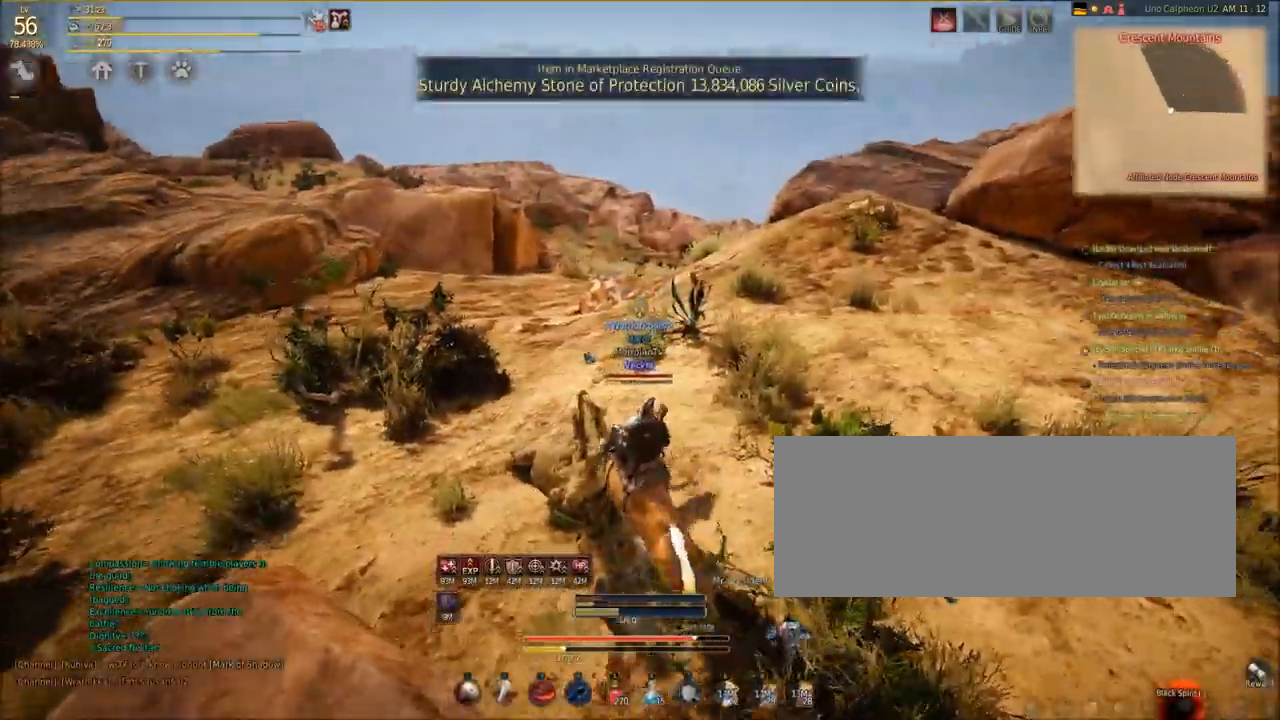
{"keys": ["a", "w"], "mouse": [], "events": [[334, "d", "up"], [334, "shift", "up"], [467, "a", "down"]]}
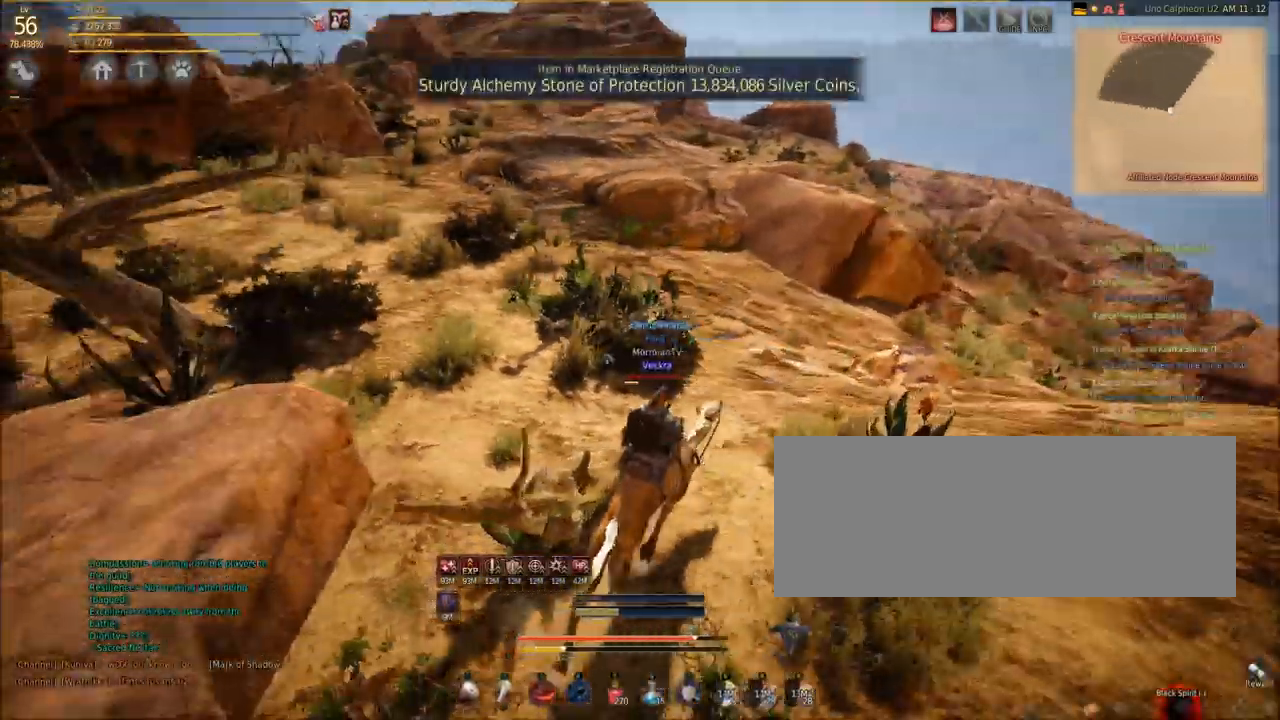
{"keys": ["shift", "w"], "mouse": [], "events": [[133, "a", "up"], [467, "shift", "down"]]}
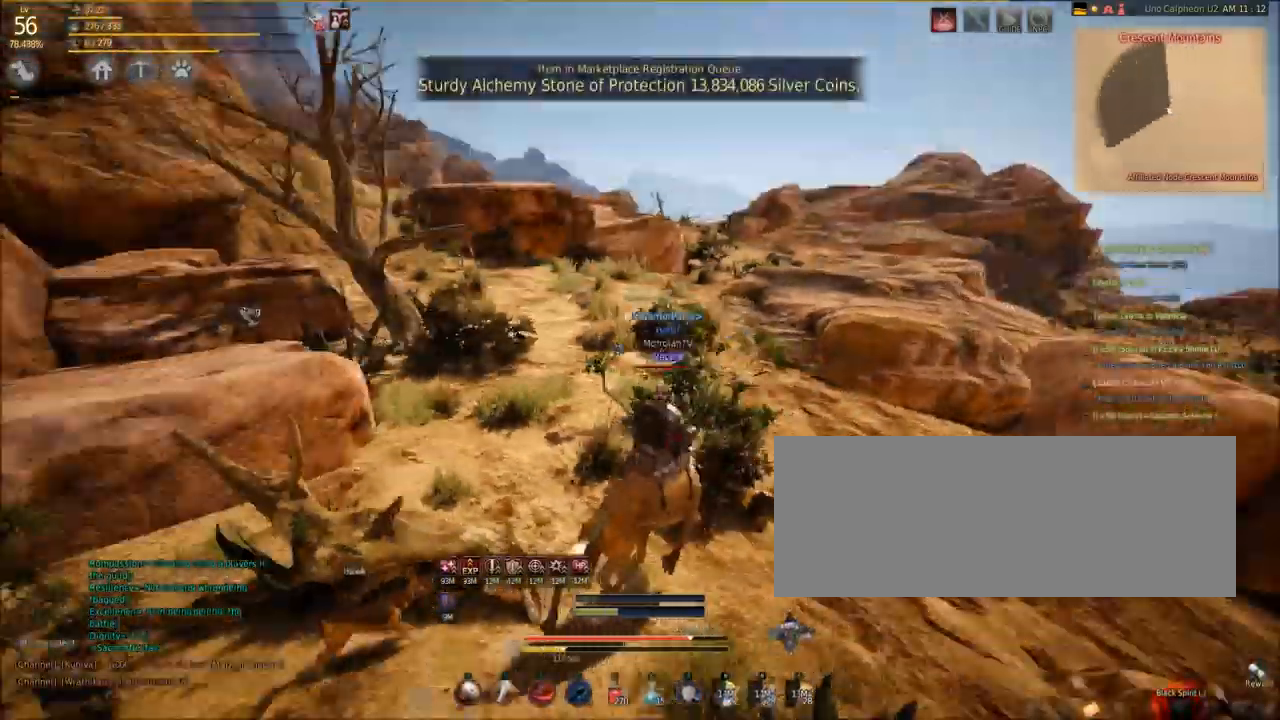
{"keys": ["a", "shift", "w"], "mouse": [], "events": [[367, "a", "down"]]}
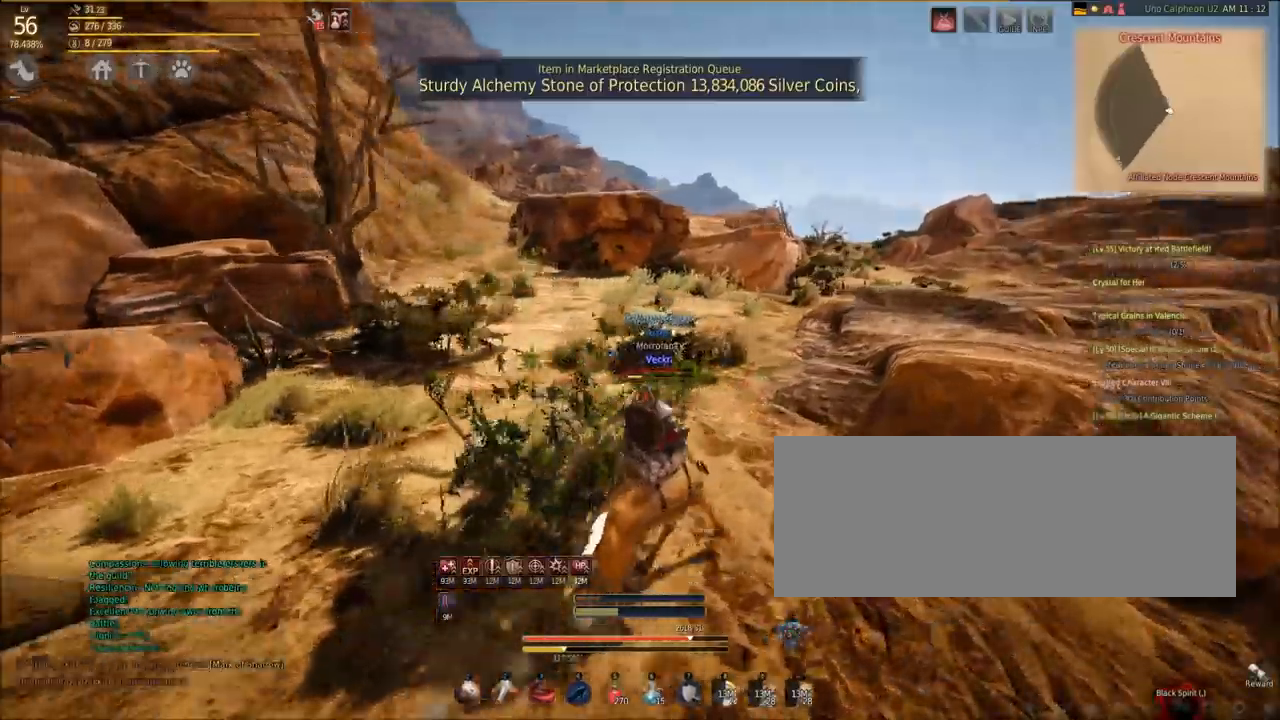
{"keys": ["shift", "w"], "mouse": [], "events": [[367, "a", "up"]]}
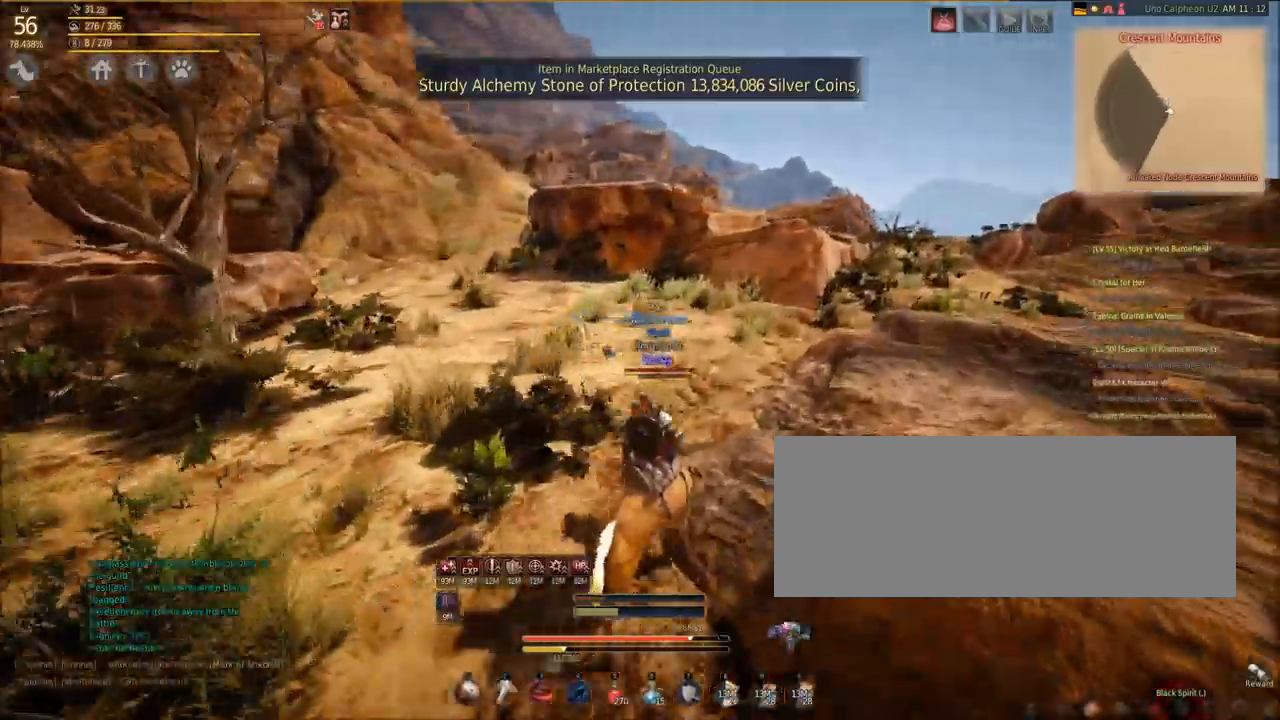
{"keys": ["shift", "w"], "mouse": [], "events": []}
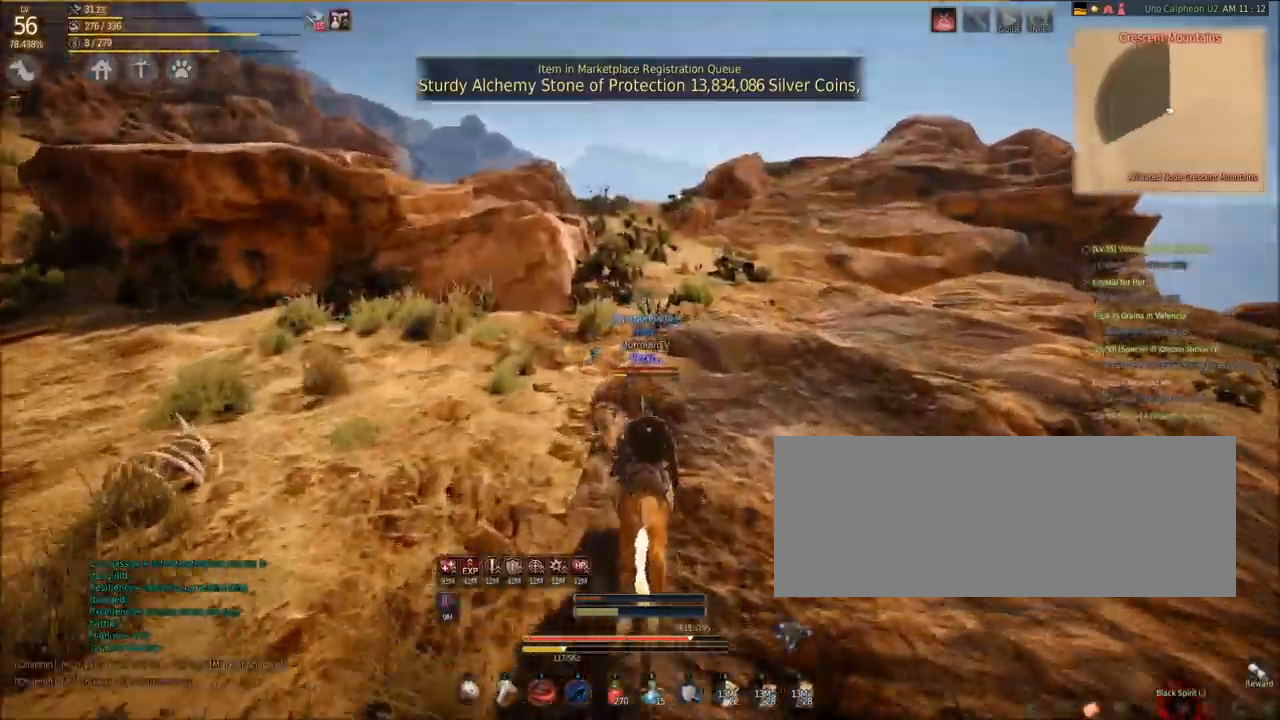
{"keys": ["shift", "w"], "mouse": [], "events": []}
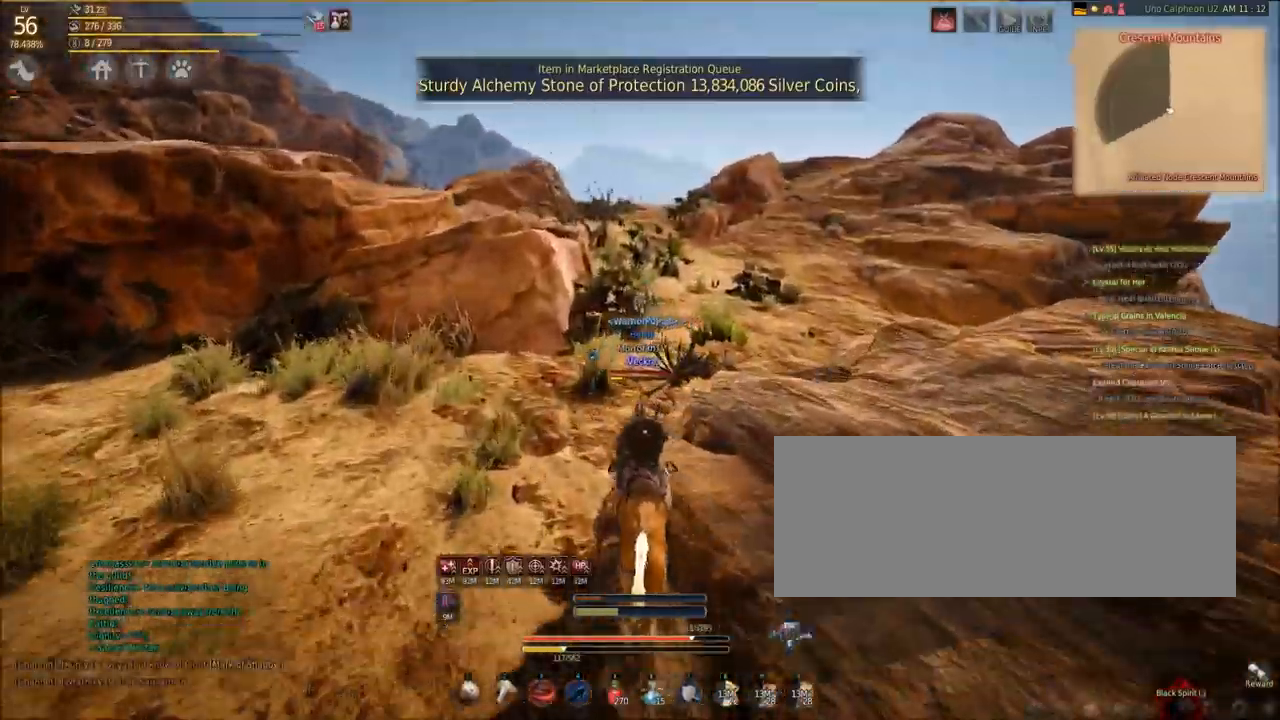
{"keys": ["w"], "mouse": [], "events": [[267, "shift", "up"]]}
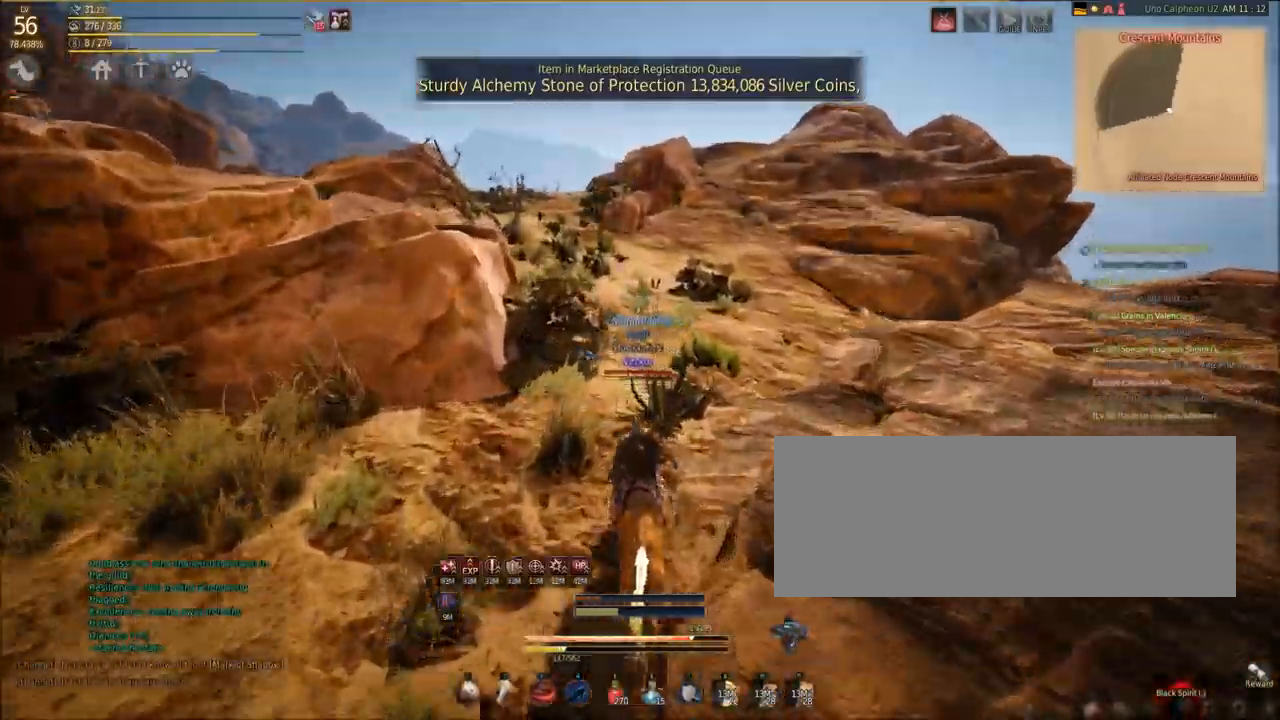
{"keys": ["w"], "mouse": [], "events": []}
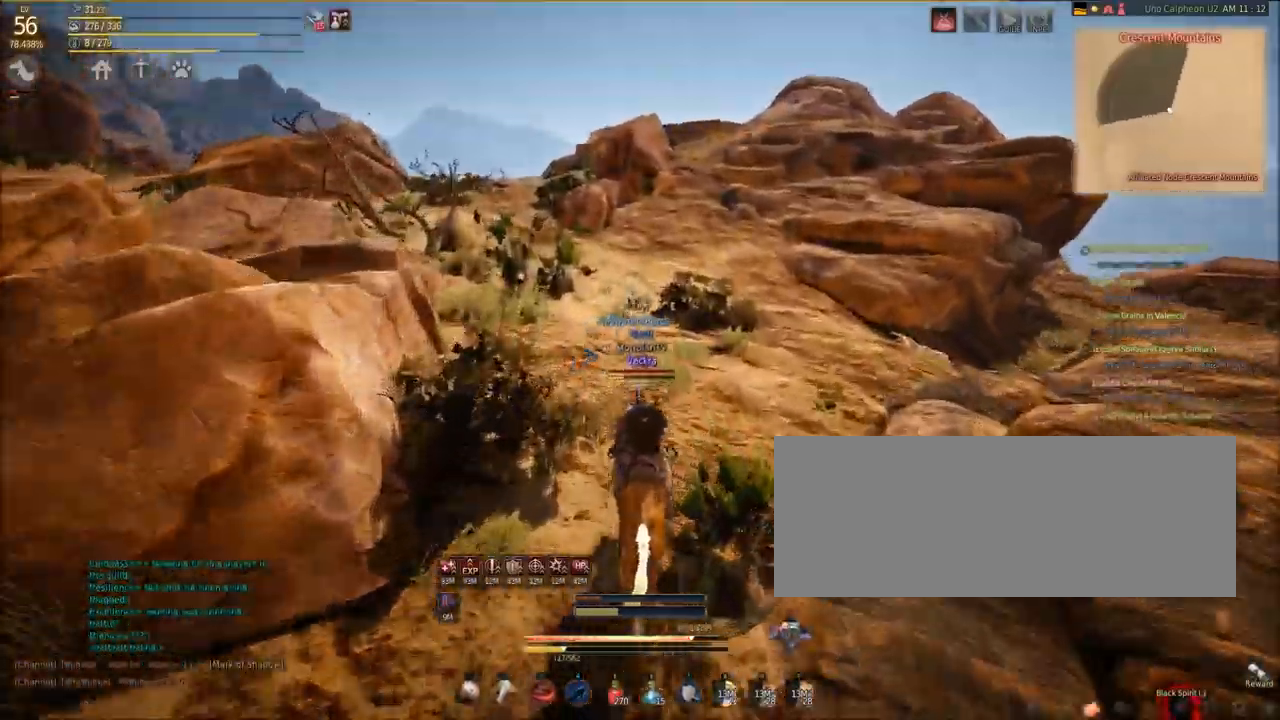
{"keys": ["w"], "mouse": [], "events": []}
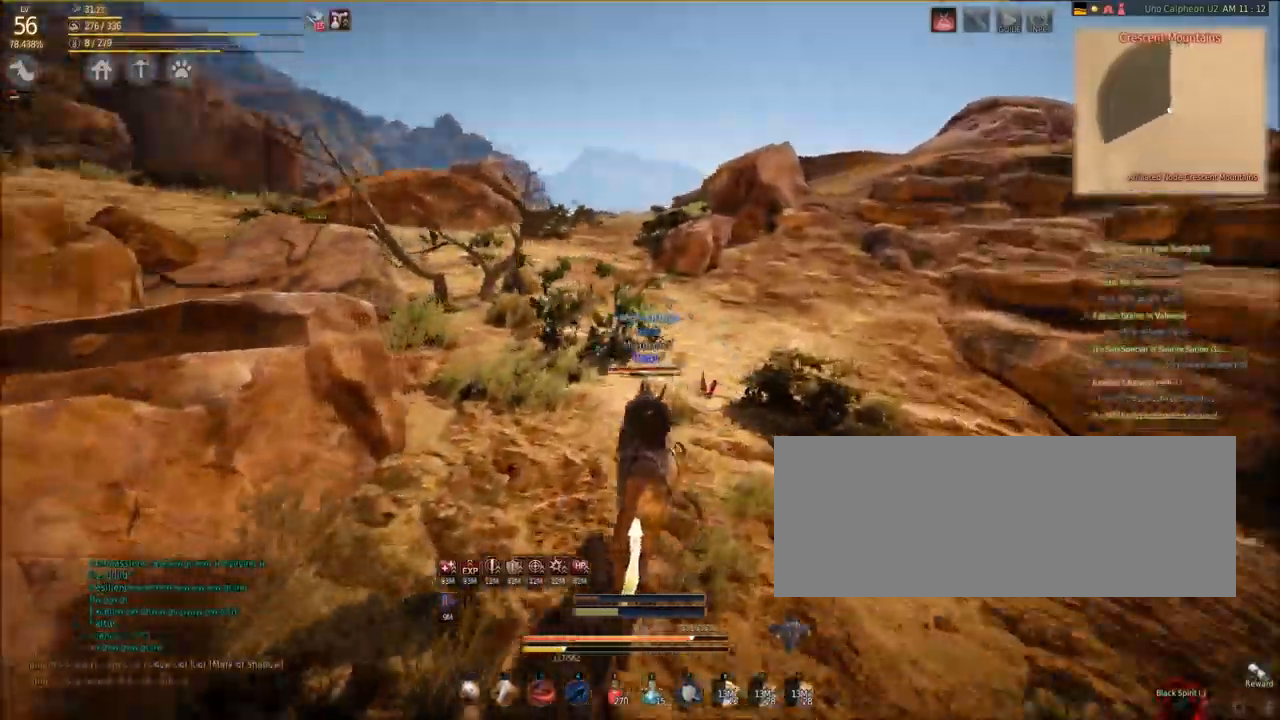
{"keys": ["w"], "mouse": [], "events": []}
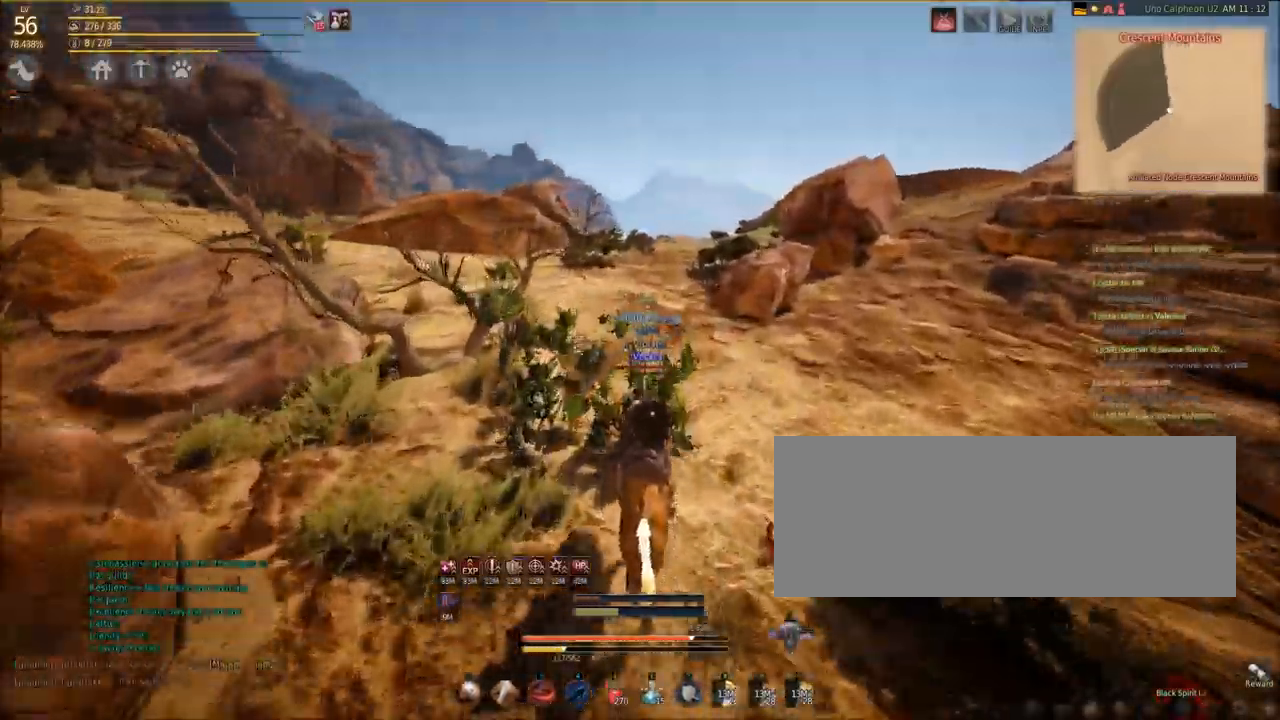
{"keys": ["shift", "w"], "mouse": [], "events": [[134, "shift", "down"]]}
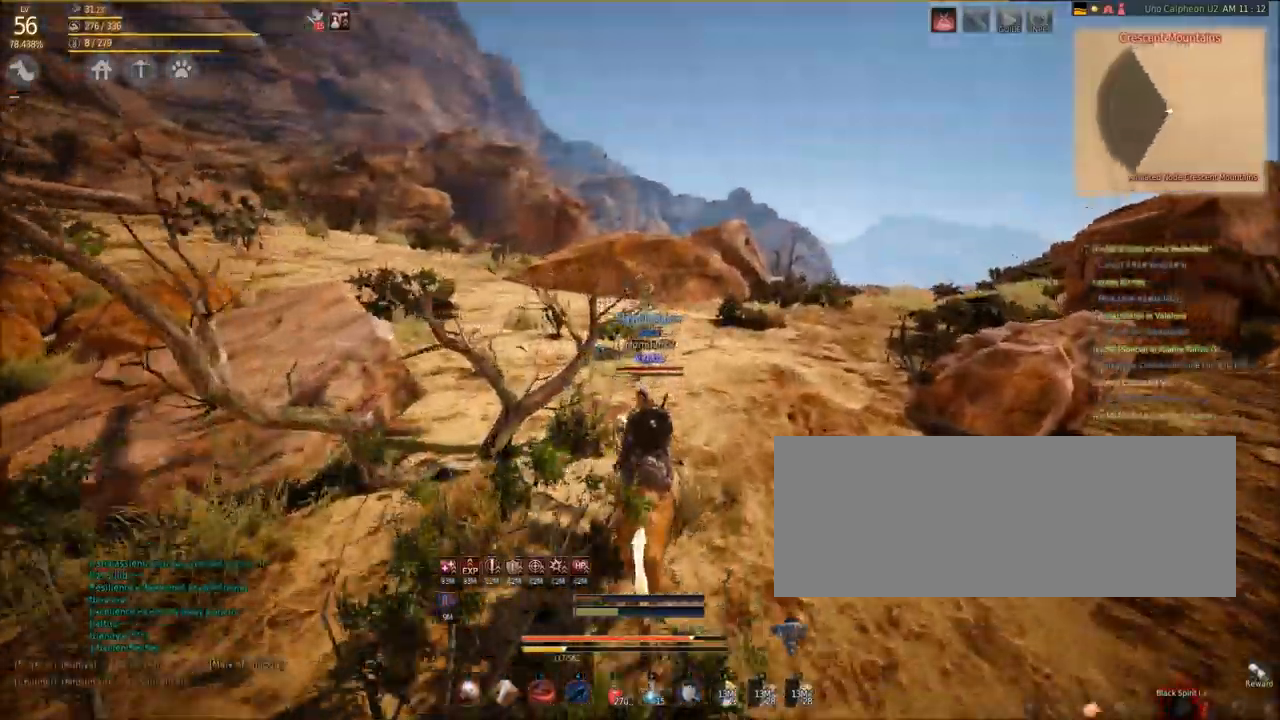
{"keys": ["w"], "mouse": [], "events": [[267, "shift", "up"]]}
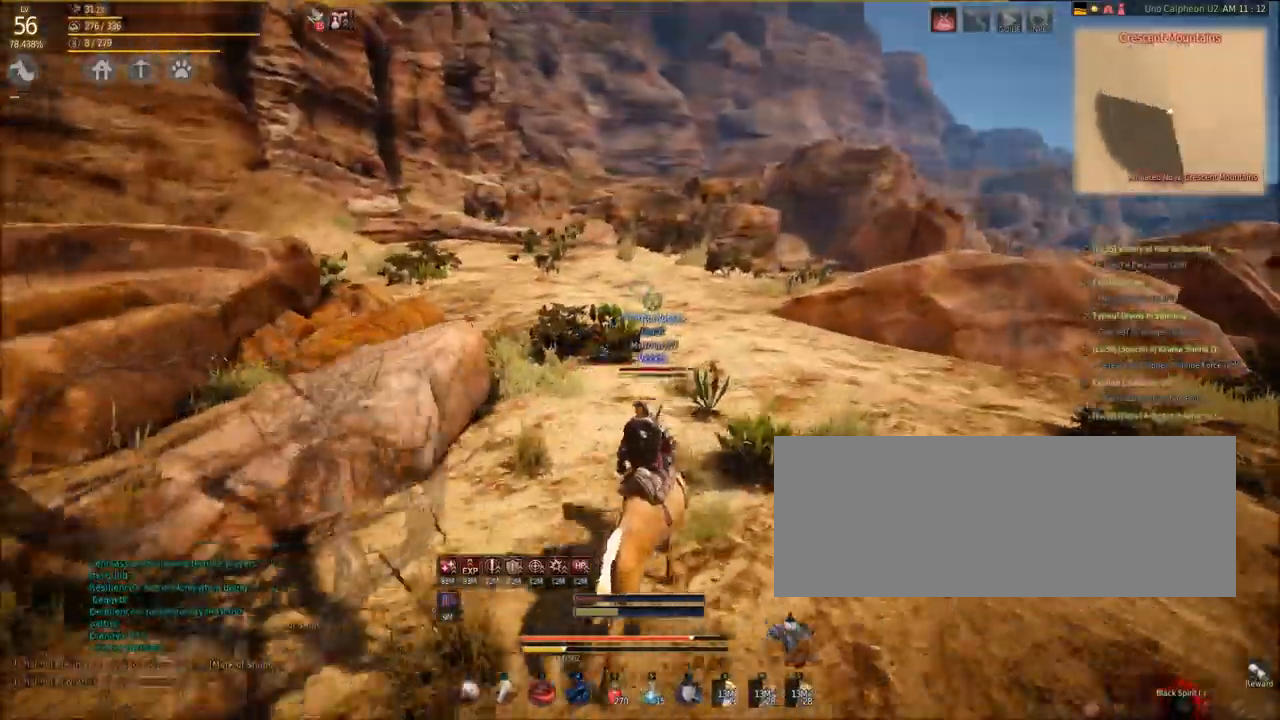
{"keys": ["w"], "mouse": [], "events": []}
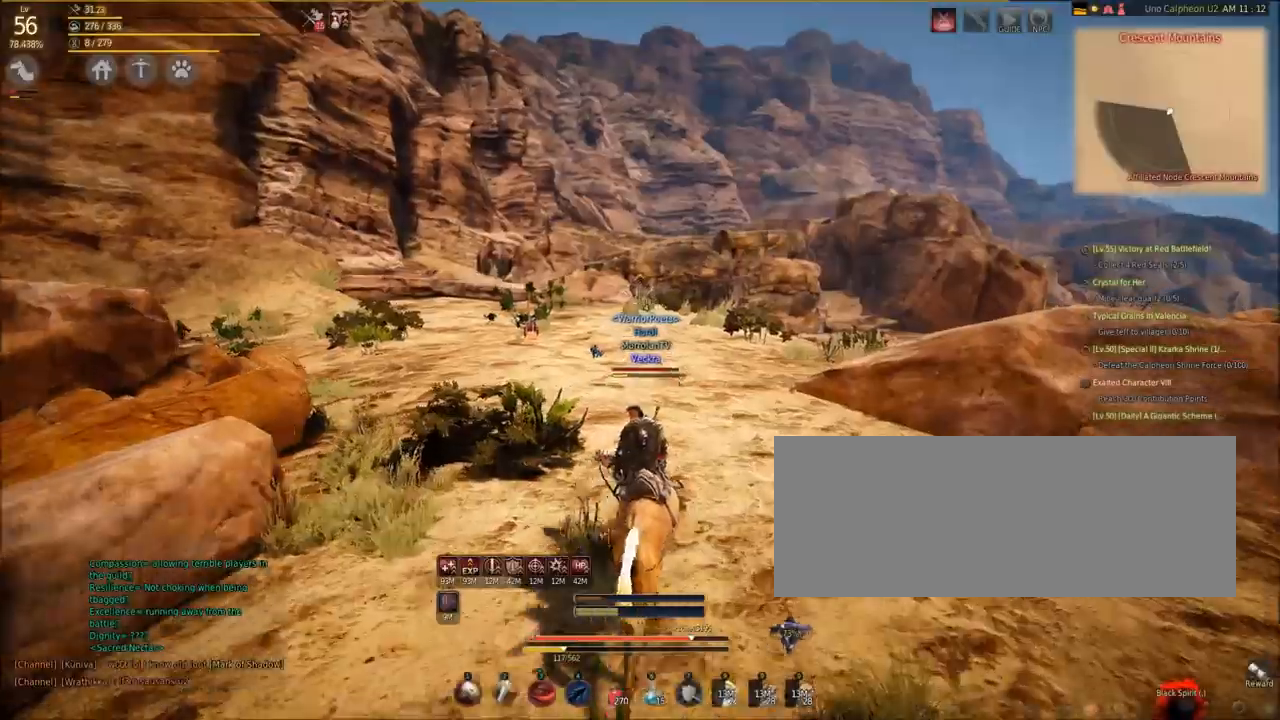
{"keys": ["w"], "mouse": [], "events": []}
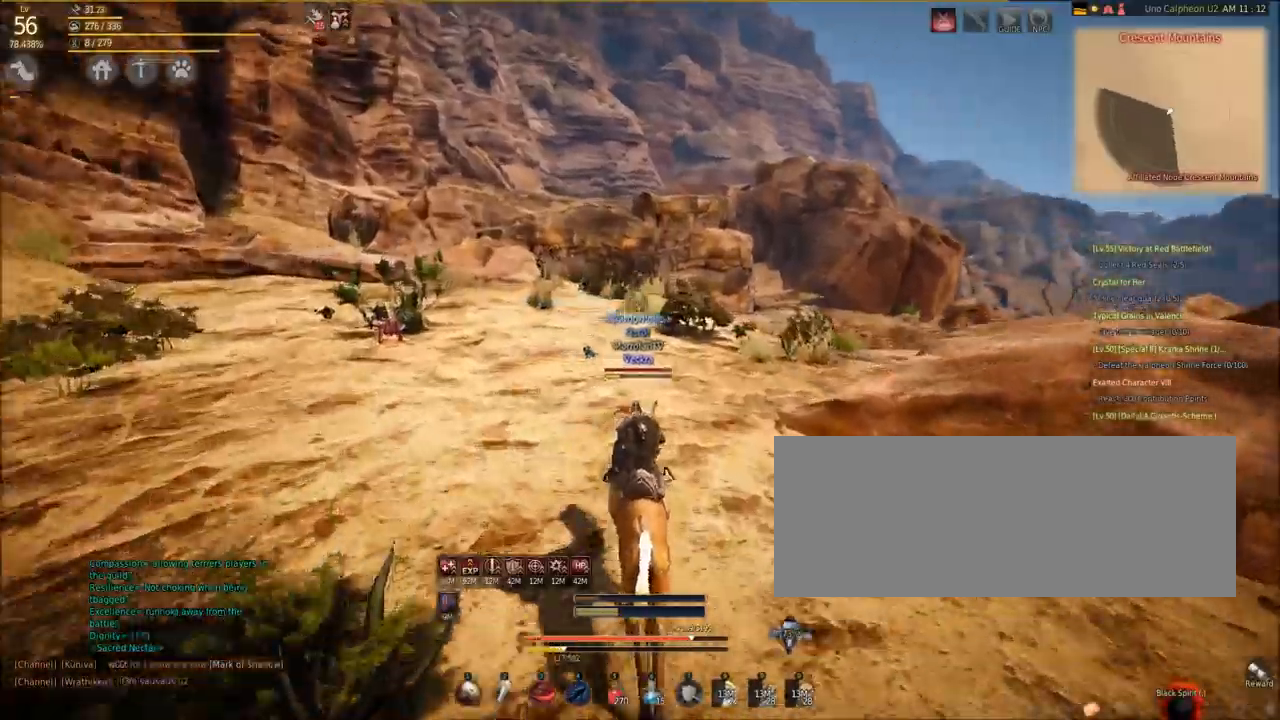
{"keys": ["d", "w"], "mouse": [], "events": [[167, "d", "down"]]}
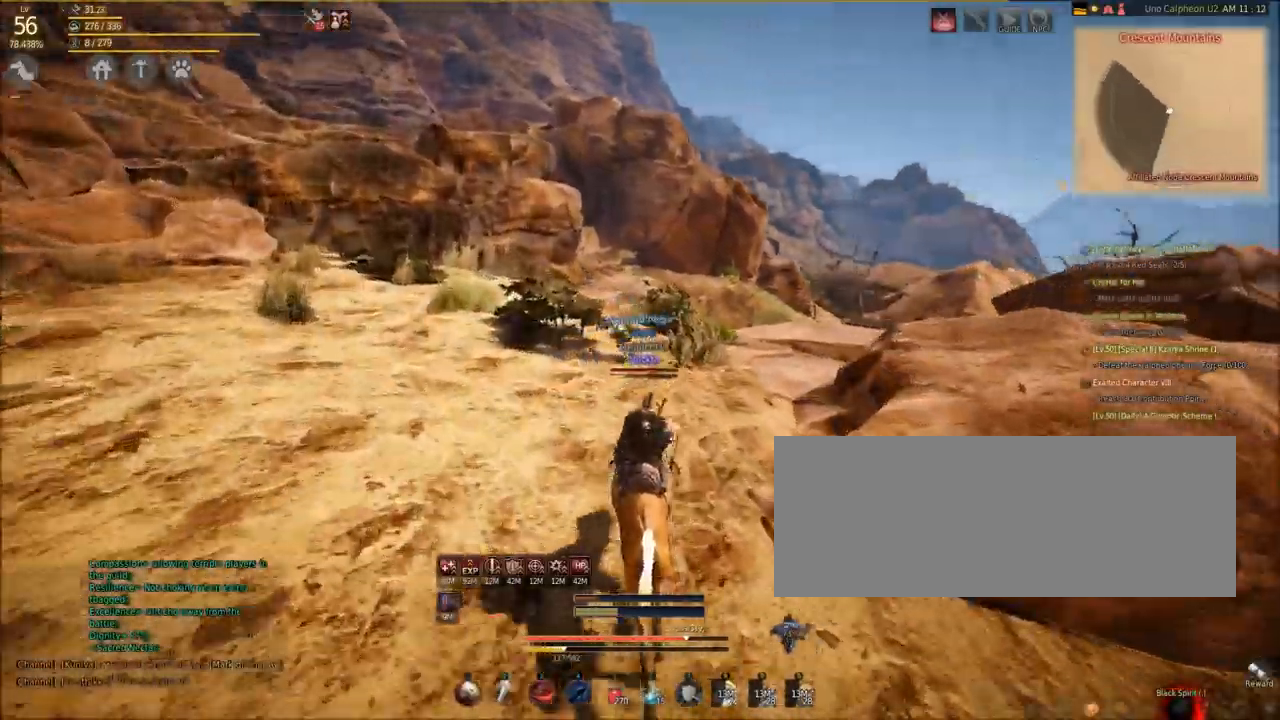
{"keys": ["d", "w"], "mouse": [], "events": [[167, "d", "up"], [267, "d", "down"]]}
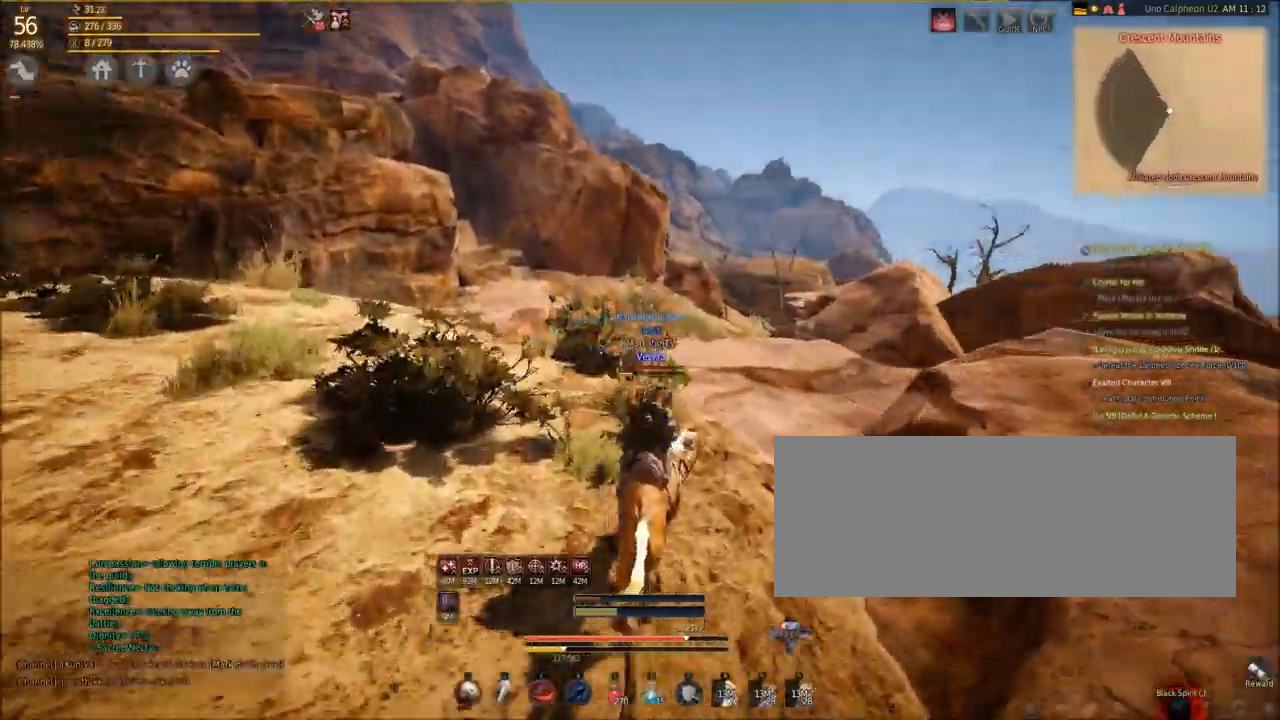
{"keys": [], "mouse": [], "events": [[34, "d", "up"], [100, "w", "up"]]}
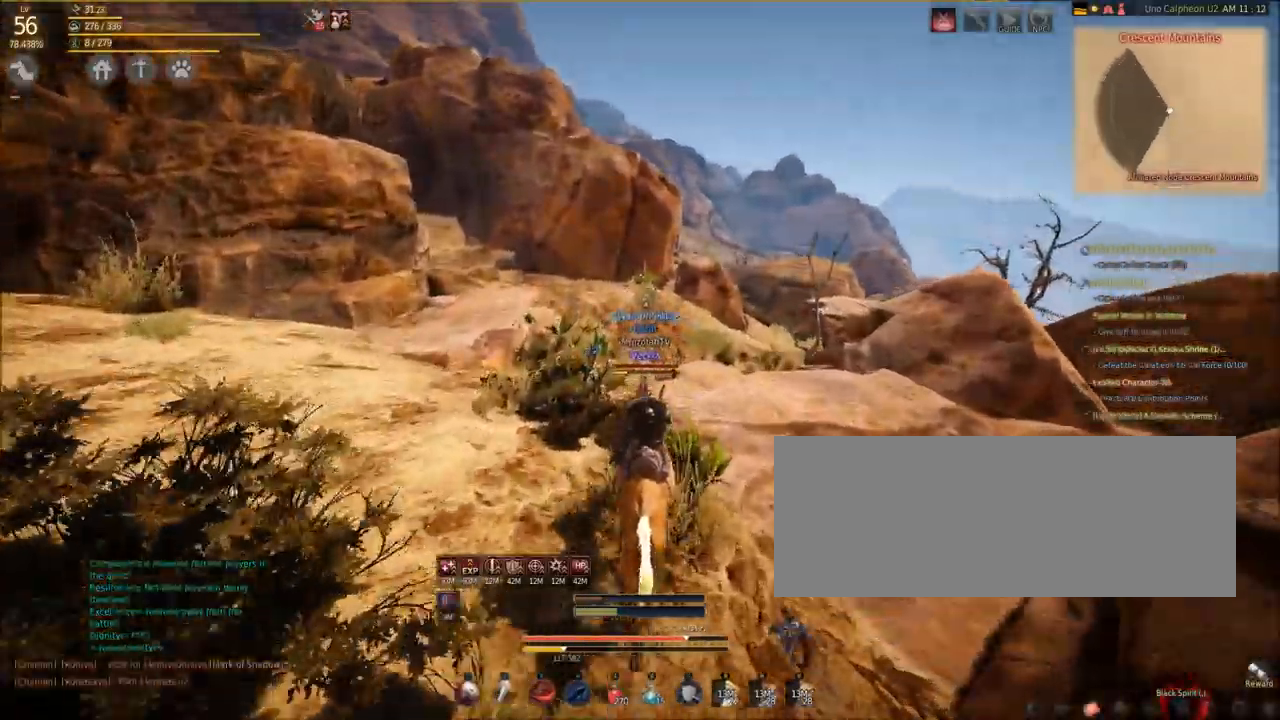
{"keys": ["shift", "w"], "mouse": [], "events": [[33, "w", "down"], [167, "shift", "down"]]}
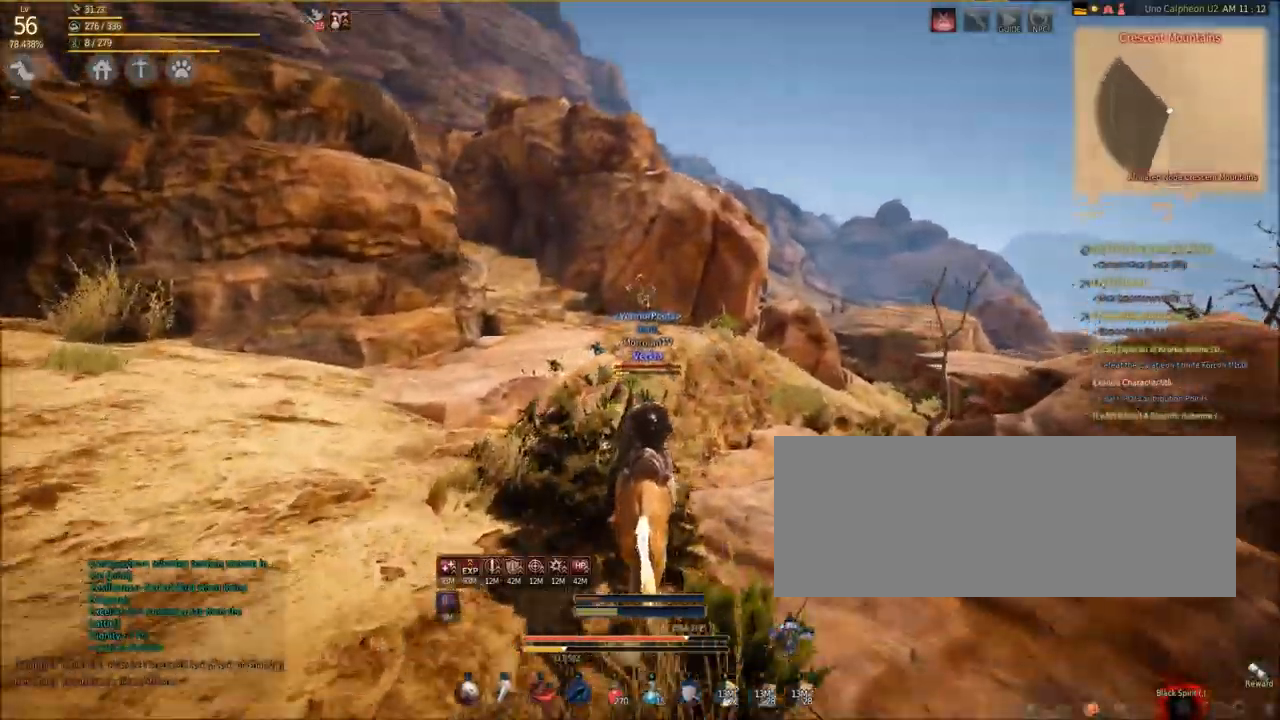
{"keys": ["d", "w"], "mouse": [], "events": [[234, "shift", "up"], [267, "d", "down"]]}
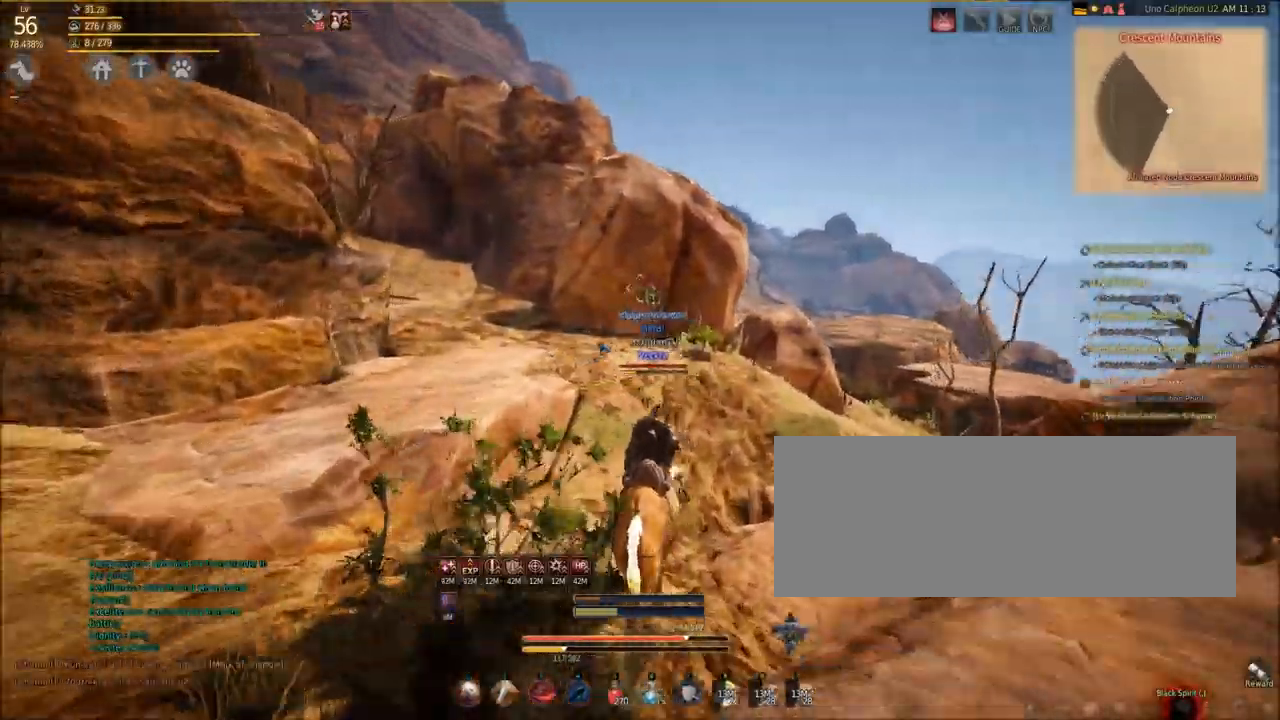
{"keys": ["w"], "mouse": [], "events": [[33, "d", "up"]]}
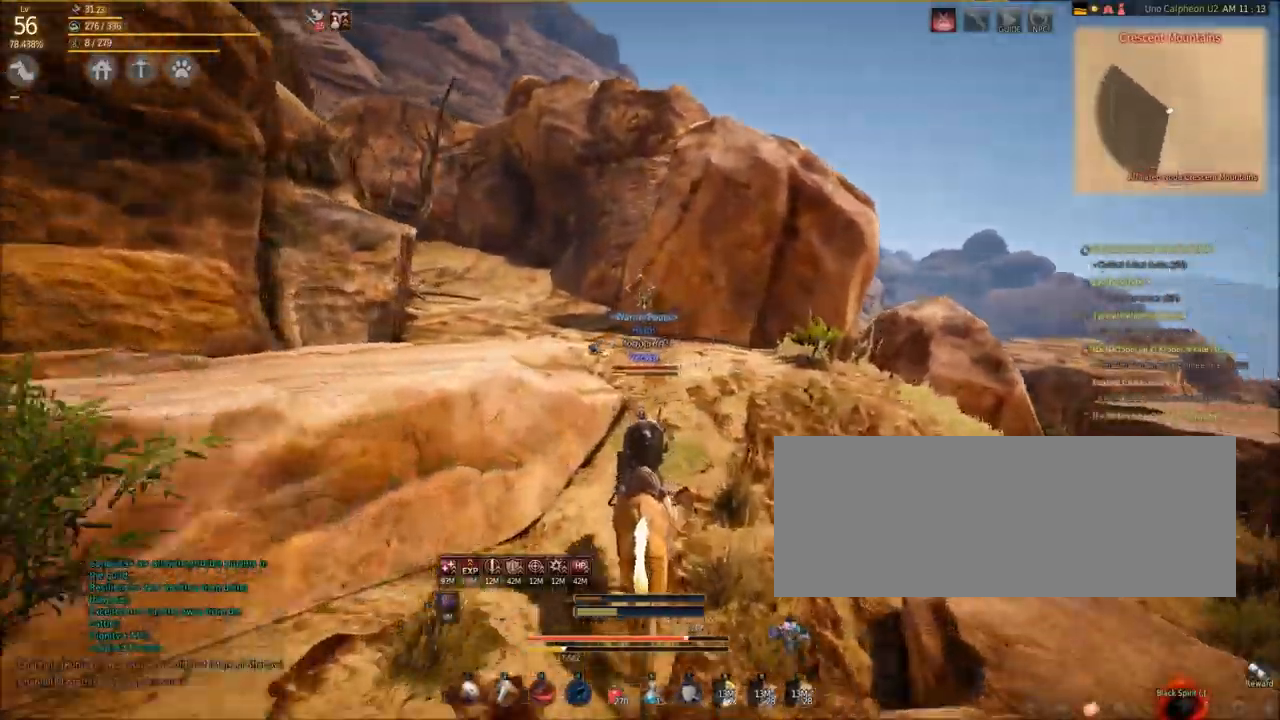
{"keys": ["w"], "mouse": [], "events": [[134, "shift", "down"], [267, "shift", "up"]]}
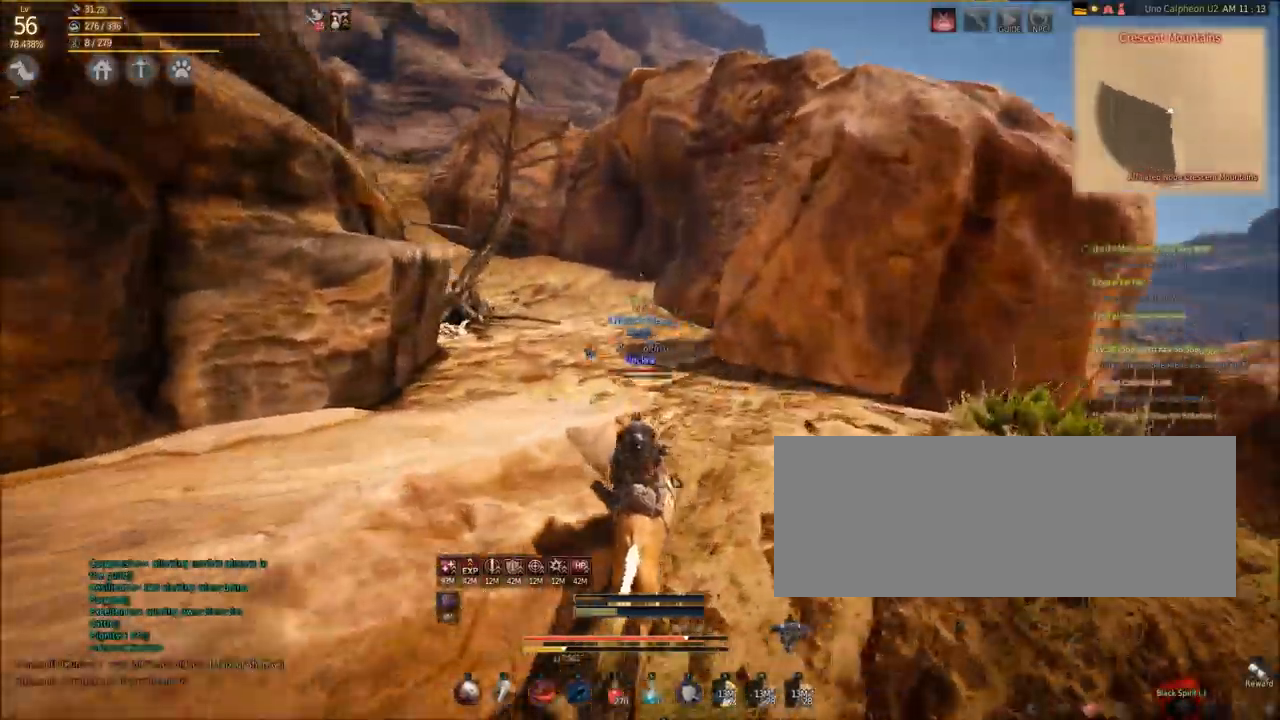
{"keys": ["w"], "mouse": [], "events": []}
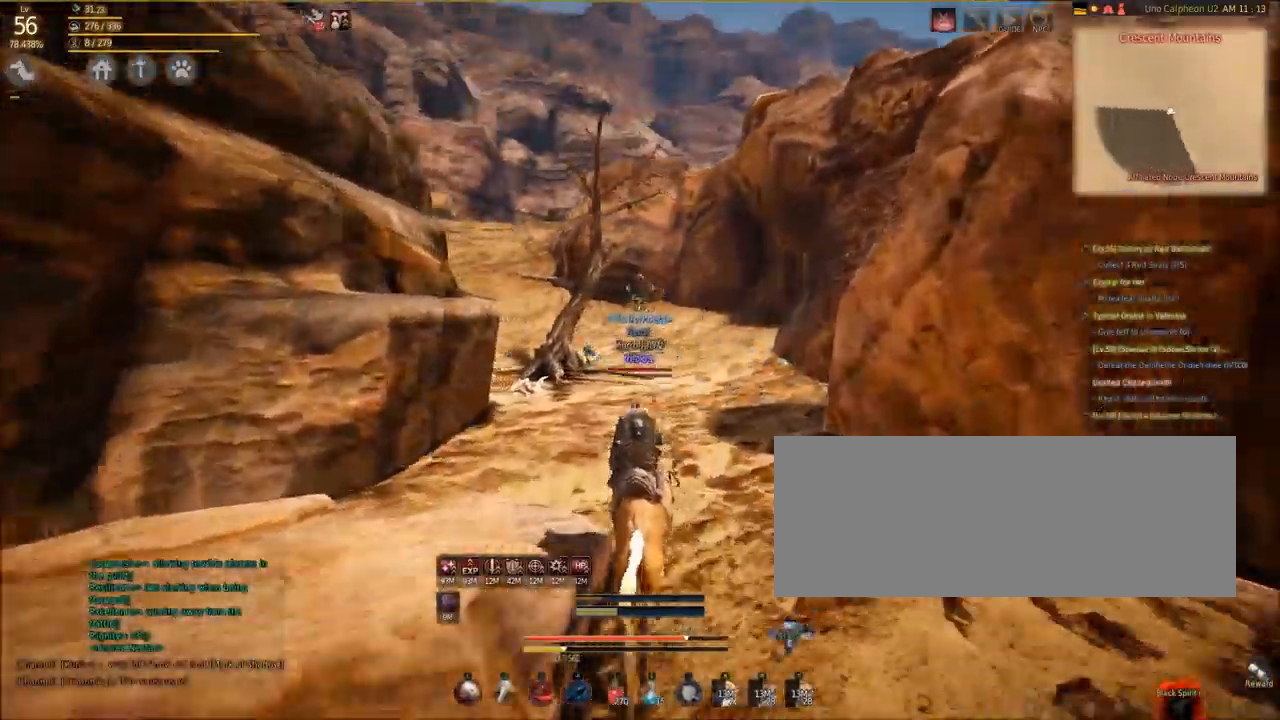
{"keys": [], "mouse": [], "events": [[34, "w", "up"]]}
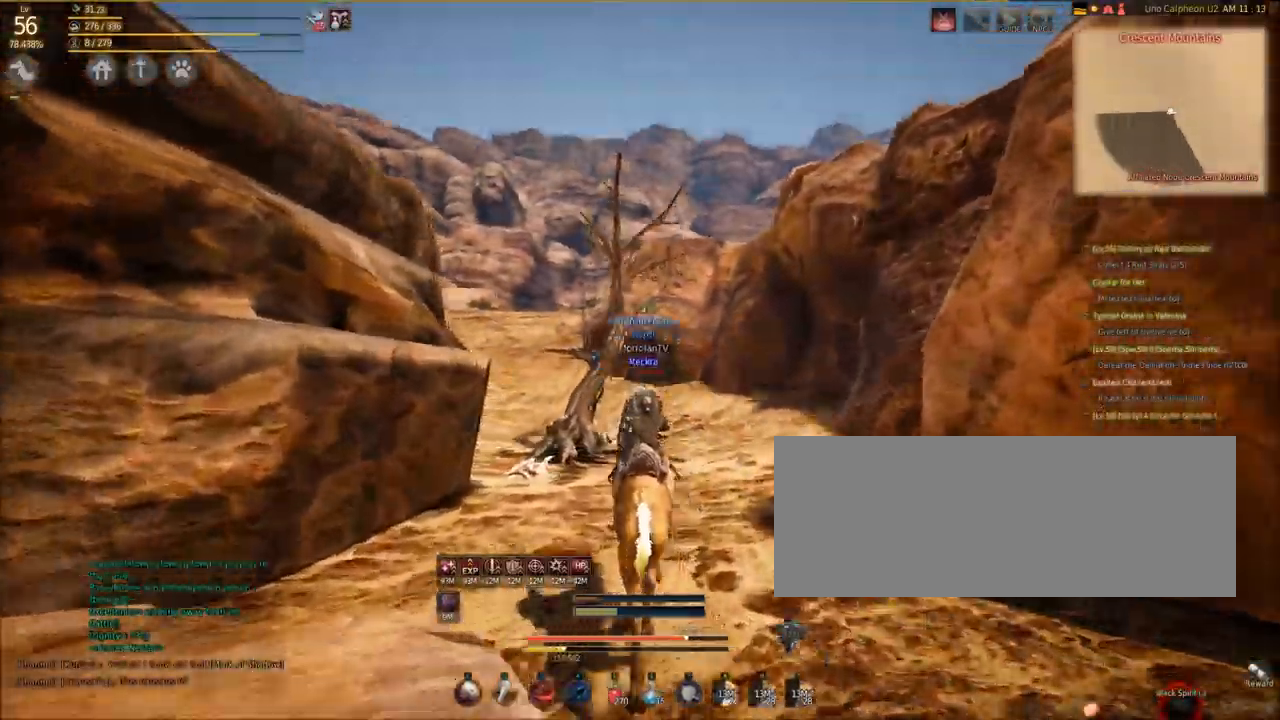
{"keys": ["d"], "mouse": [], "events": [[400, "d", "down"]]}
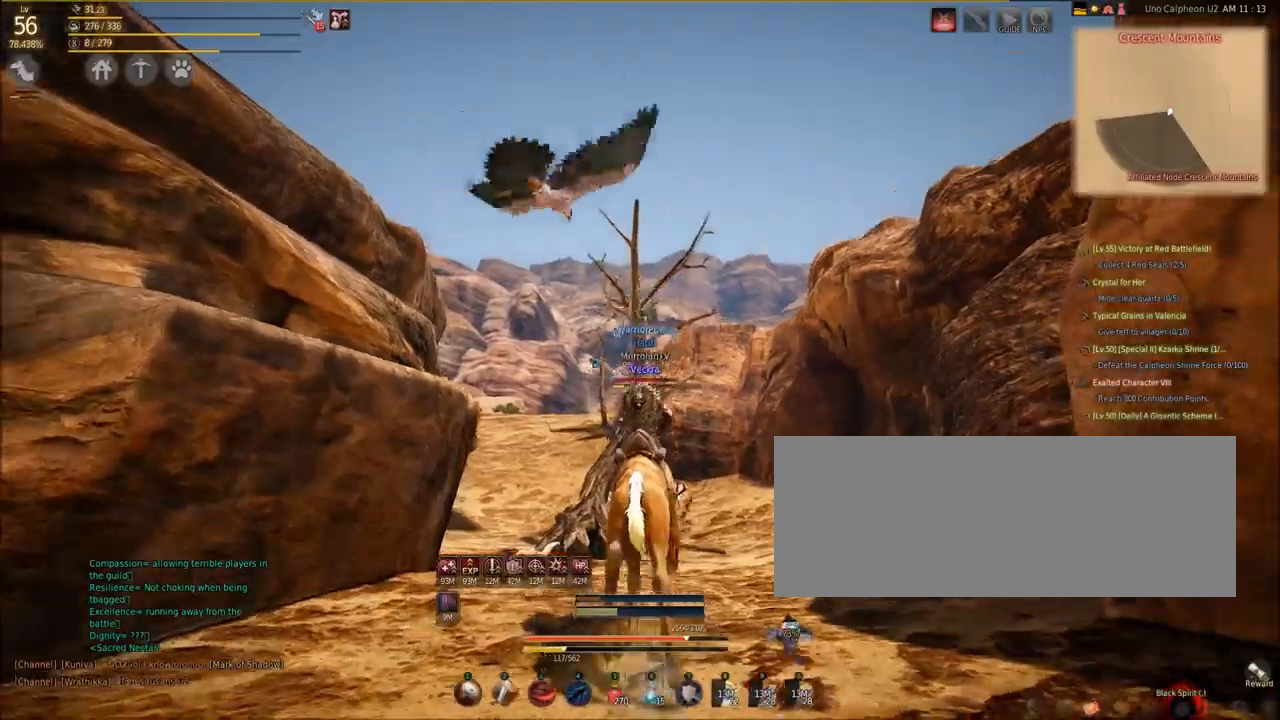
{"keys": ["w"], "mouse": [], "events": [[200, "w", "down"], [234, "d", "up"]]}
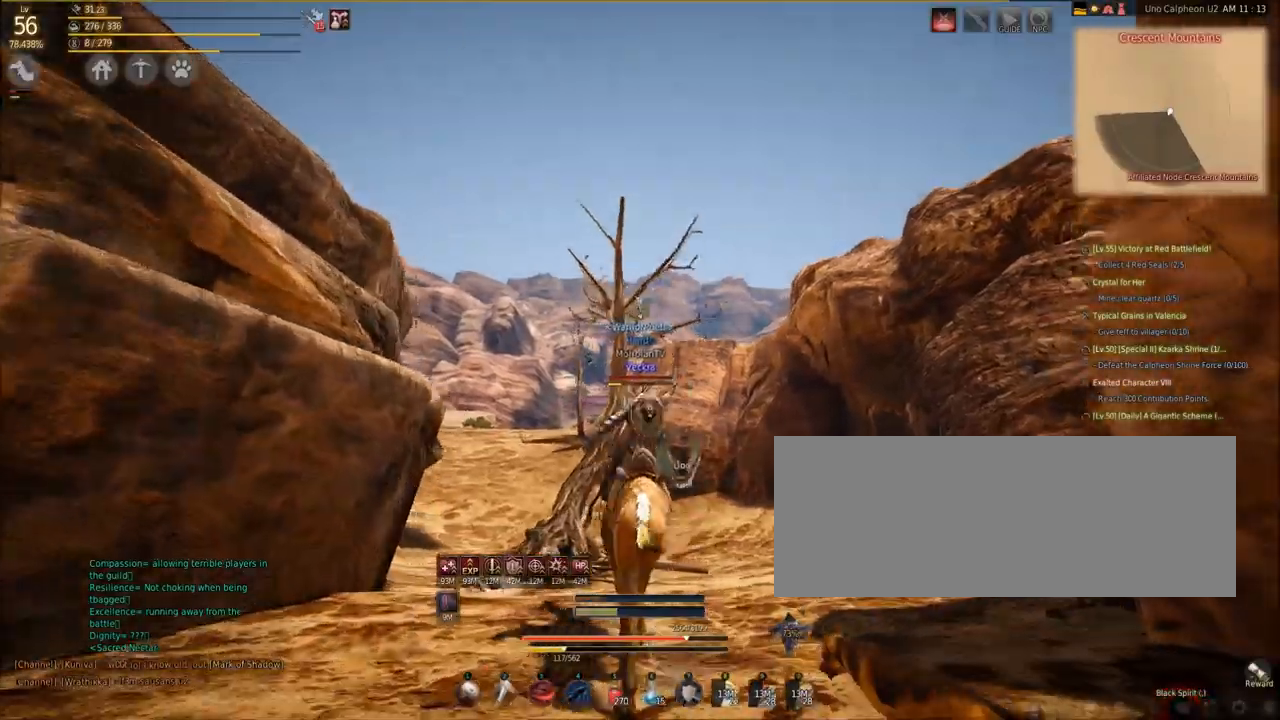
{"keys": ["shift", "w"], "mouse": [], "events": [[167, "shift", "down"]]}